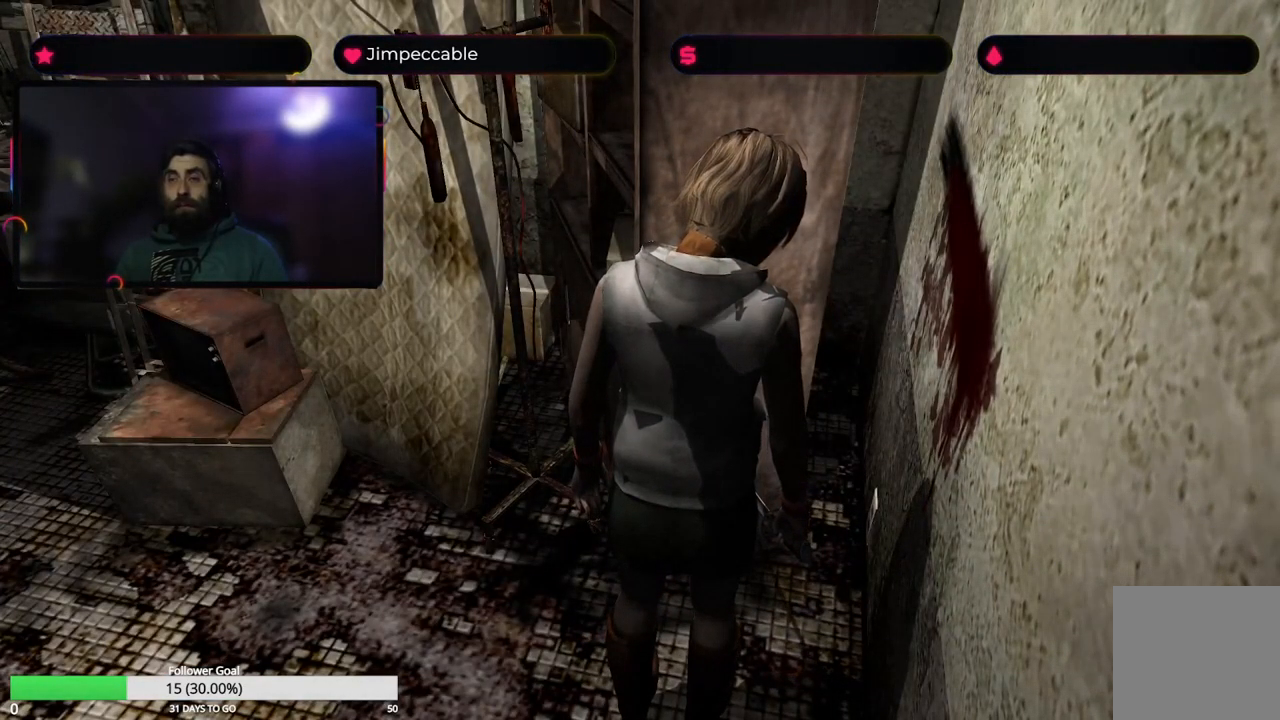
Gameplay with a controller (Xbox layout); each line is a JSON object with the inputs held at the frame after it. "events" lists button and stick changes between this image and that frame as [ms after this image, input, new state], when the widget could be followed in between.
{"buttons": [], "left_stick": "right", "right_stick": "center", "events": []}
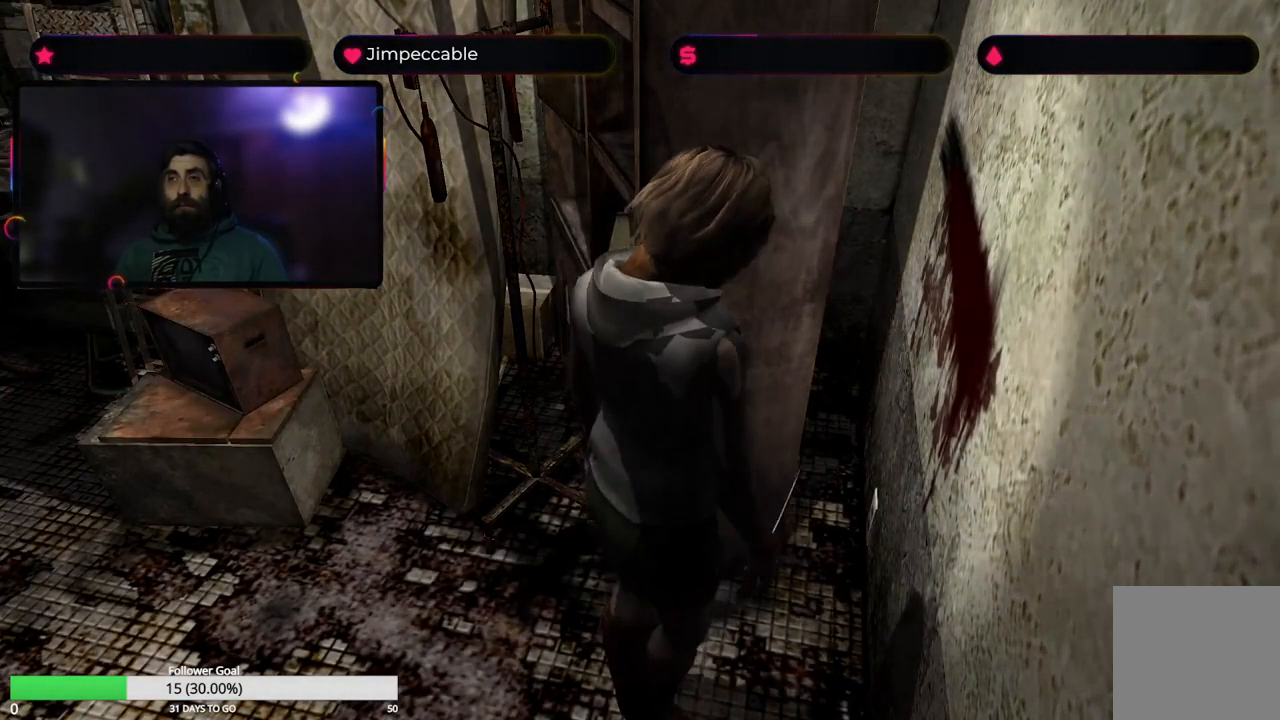
{"buttons": [], "left_stick": "left", "right_stick": "center", "events": [[333, "left_stick", "center"], [433, "left_stick", "left"]]}
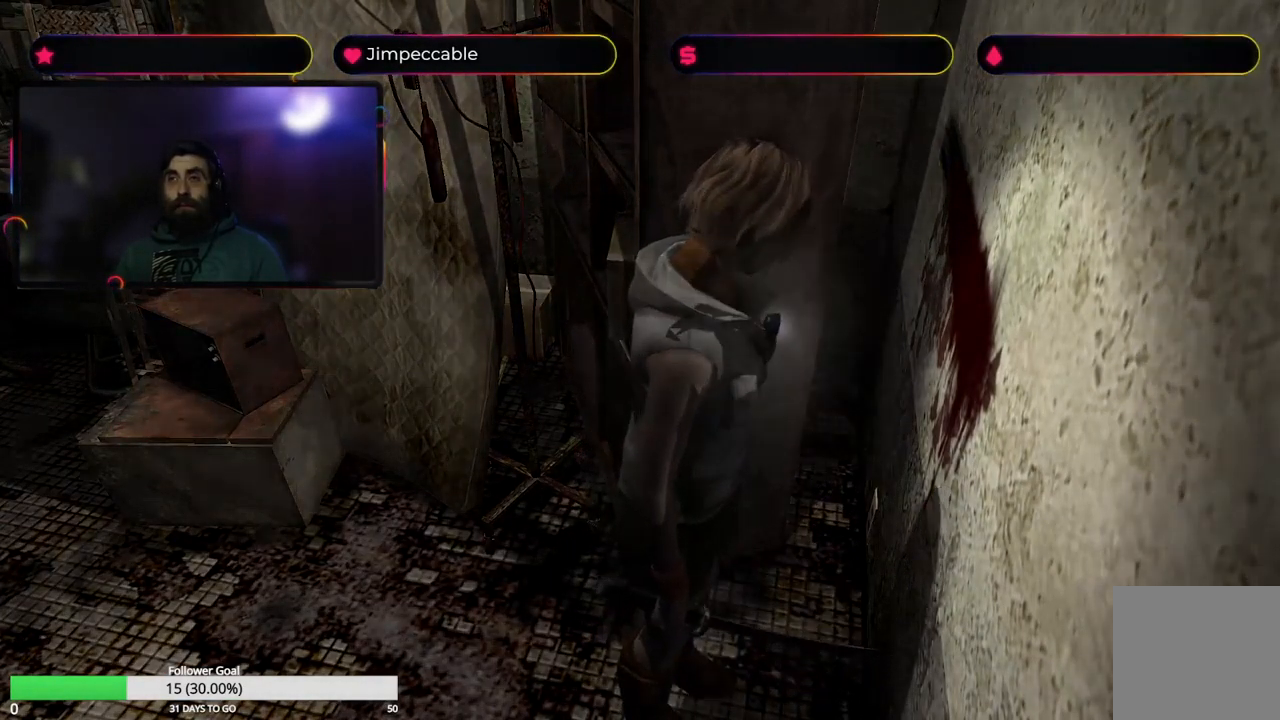
{"buttons": [], "left_stick": "left", "right_stick": "center", "events": []}
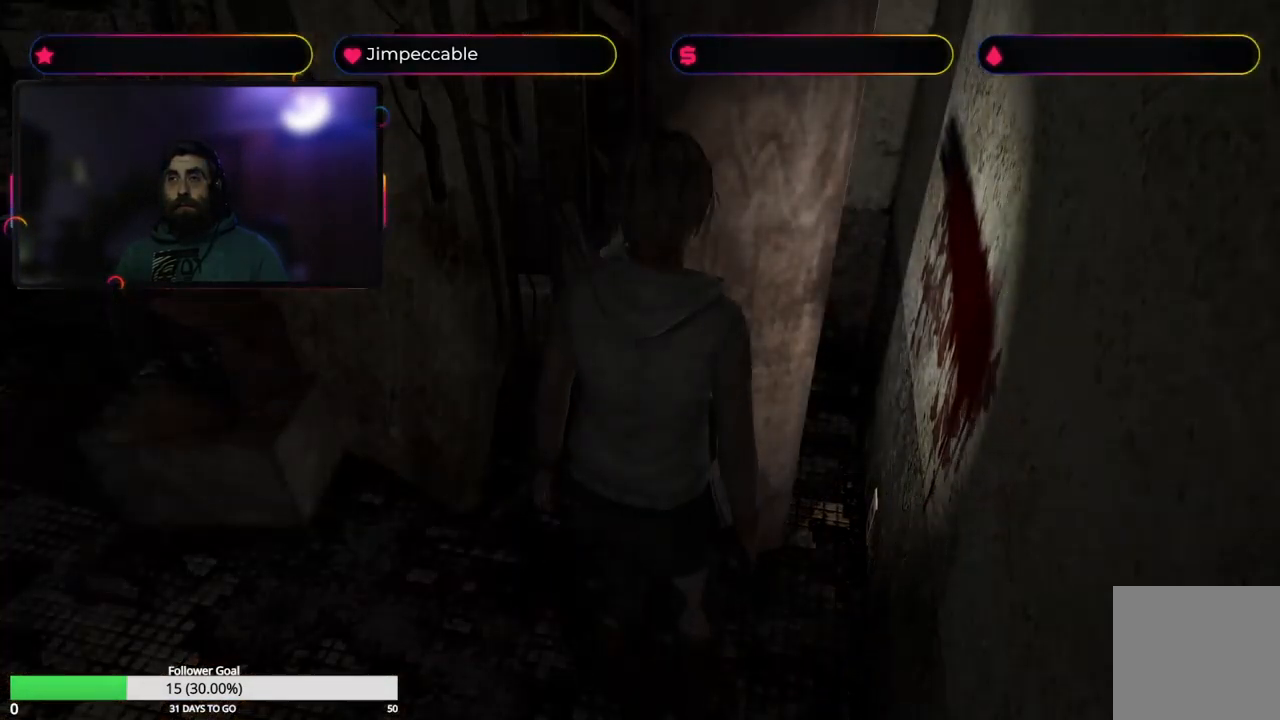
{"buttons": [], "left_stick": "right", "right_stick": "center", "events": [[216, "left_stick", "center"], [483, "left_stick", "right"]]}
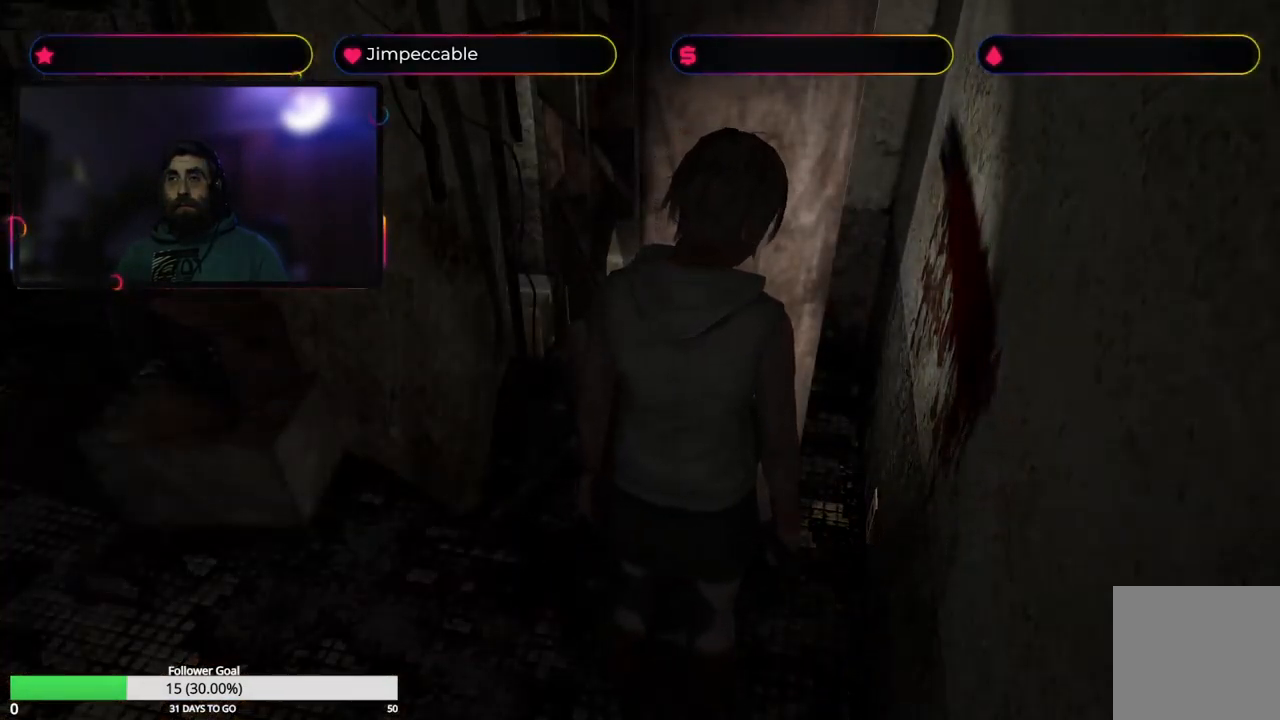
{"buttons": [], "left_stick": "right", "right_stick": "center", "events": []}
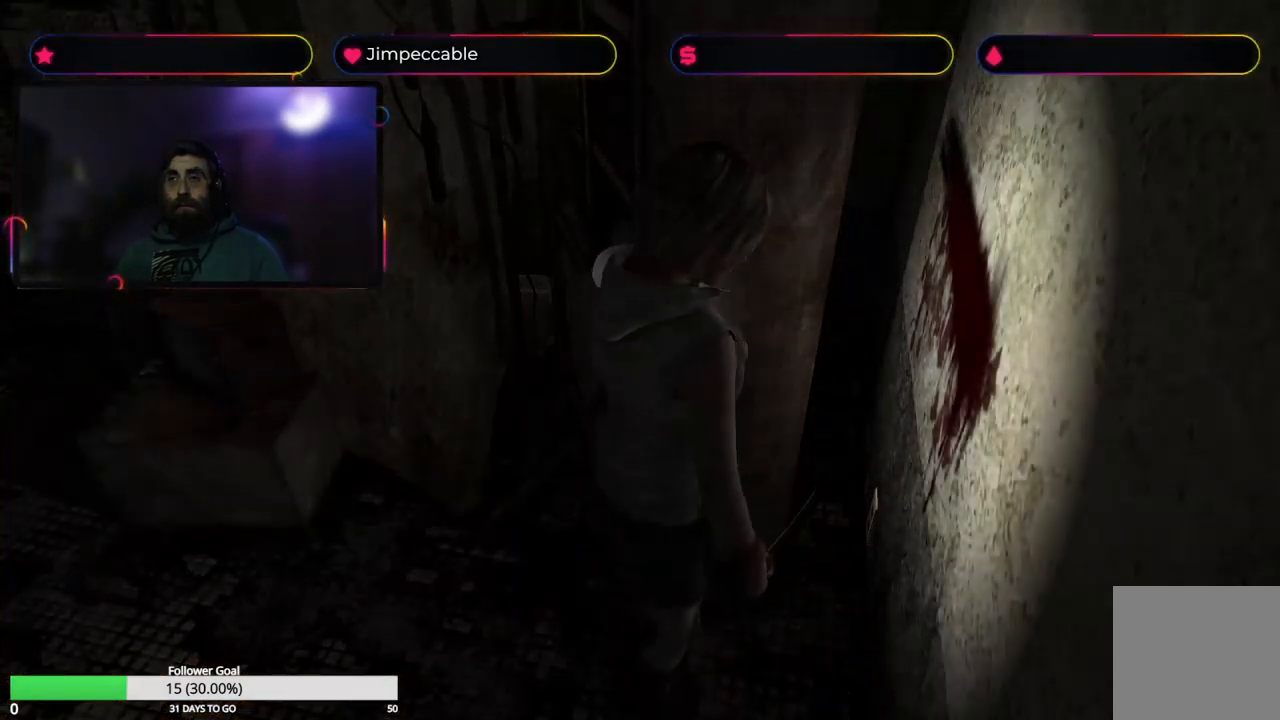
{"buttons": [], "left_stick": "center", "right_stick": "center", "events": [[100, "left_stick", "center"]]}
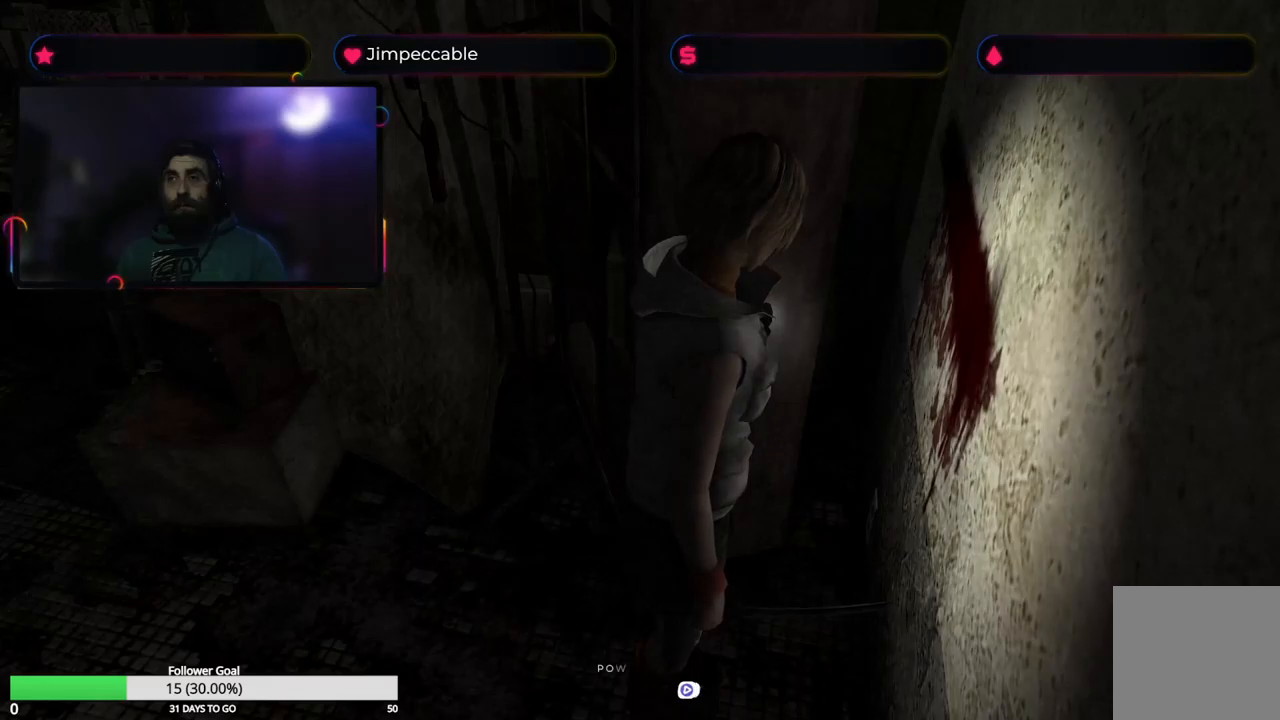
{"buttons": [], "left_stick": "center", "right_stick": "center", "events": [[67, "left_stick", "up"], [317, "left_stick", "up-left"], [500, "left_stick", "center"]]}
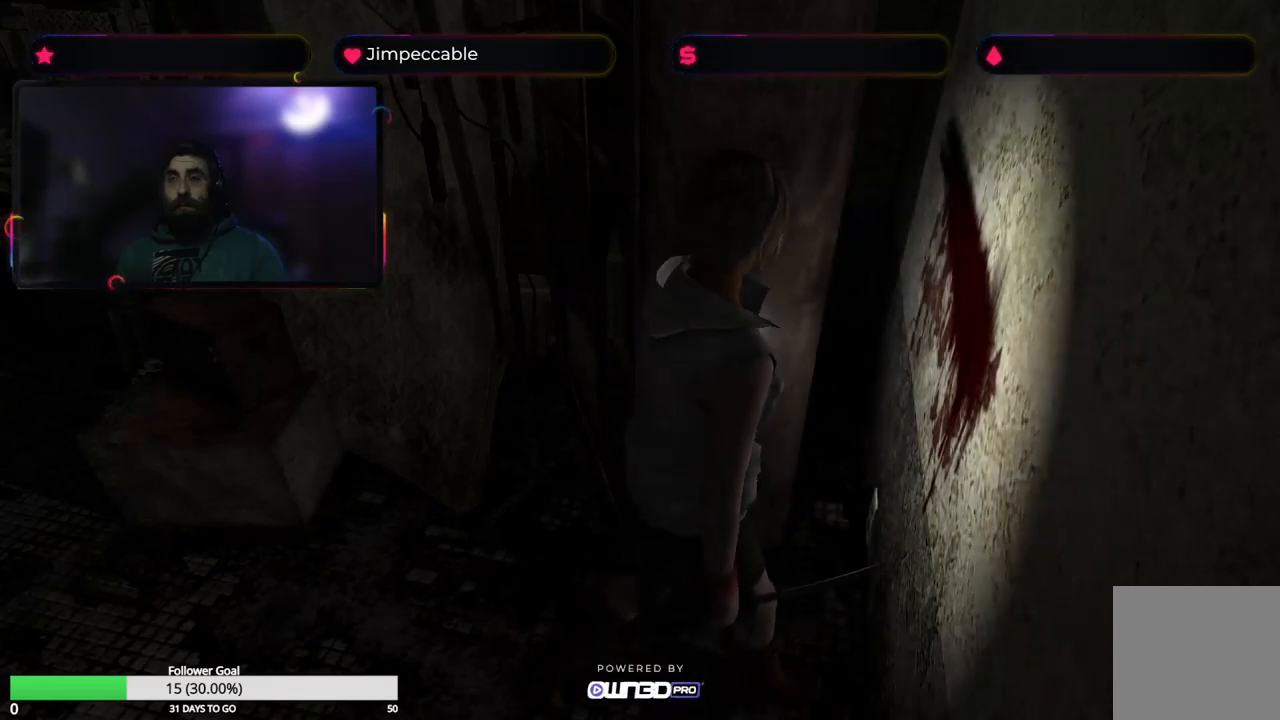
{"buttons": [], "left_stick": "center", "right_stick": "center", "events": []}
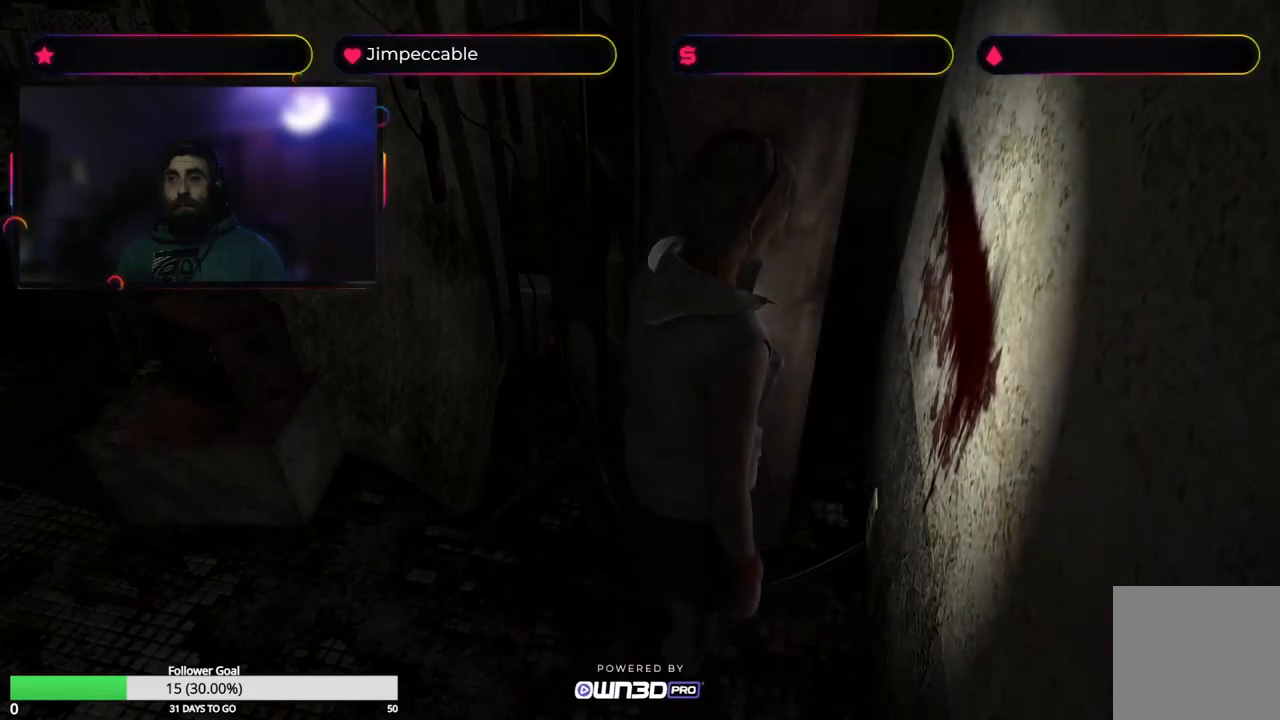
{"buttons": [], "left_stick": "center", "right_stick": "center", "events": []}
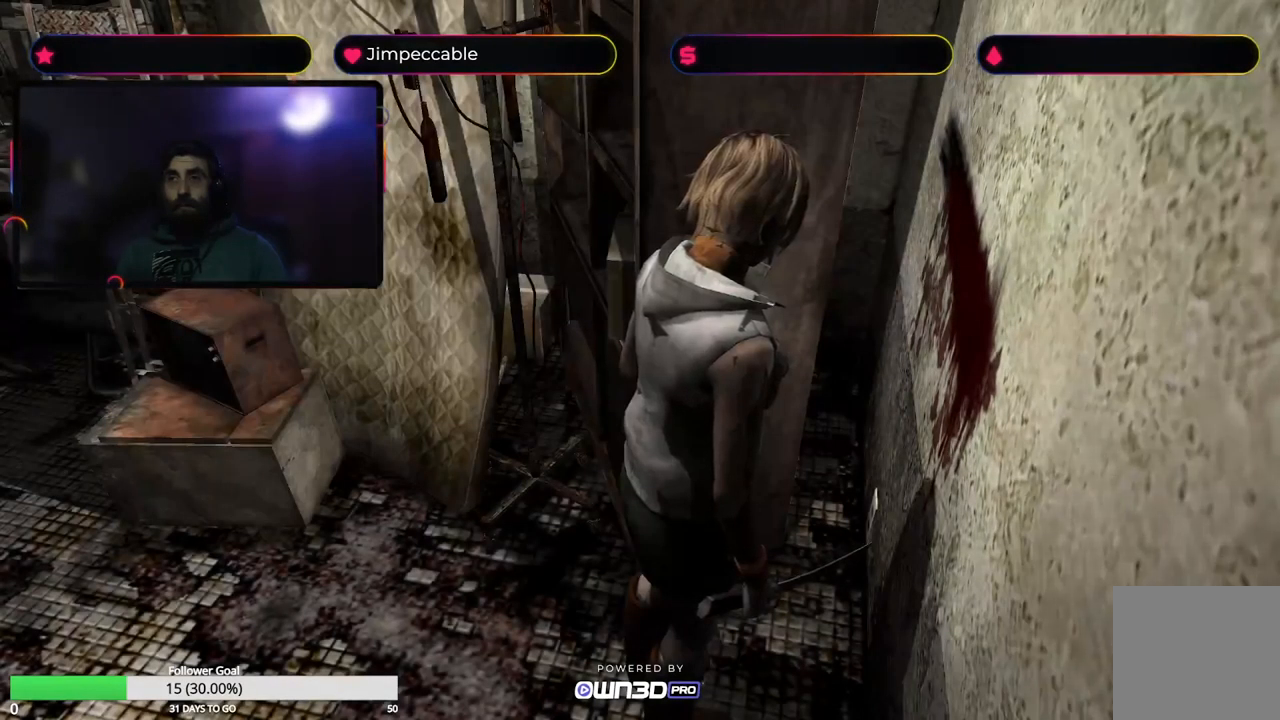
{"buttons": [], "left_stick": "center", "right_stick": "center", "events": [[333, "left_stick", "left"], [500, "left_stick", "center"]]}
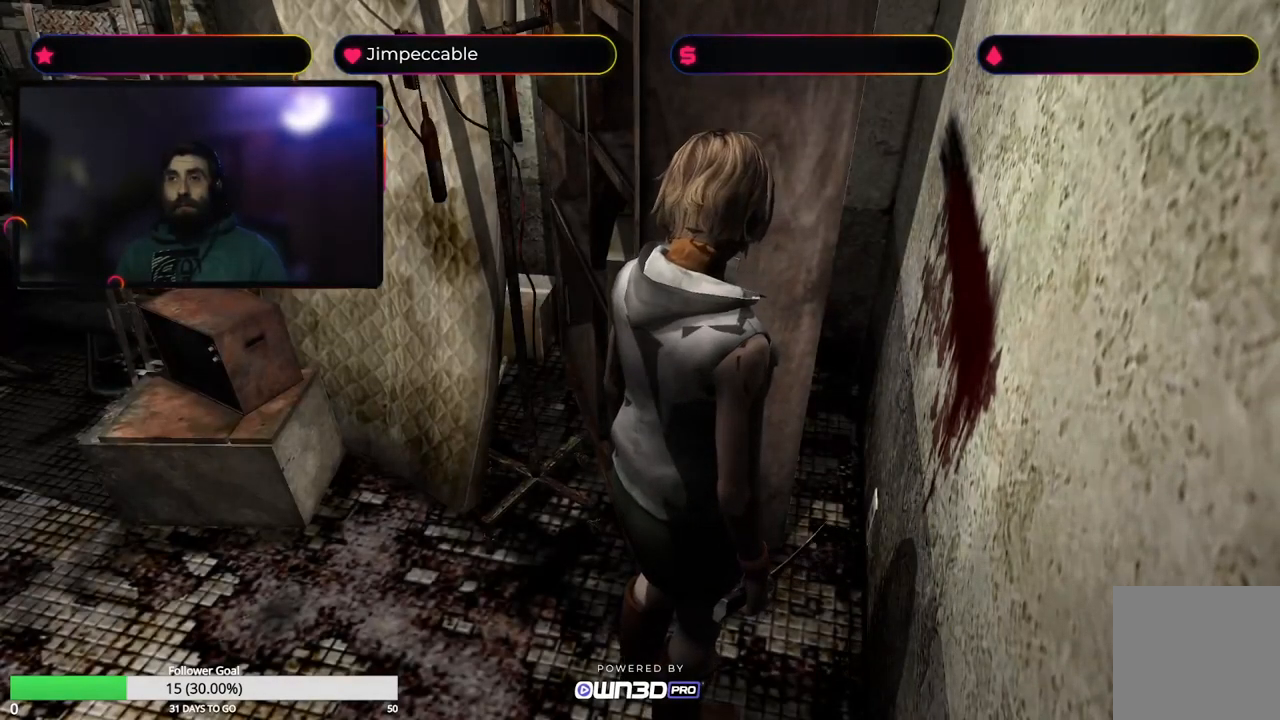
{"buttons": [], "left_stick": "center", "right_stick": "center", "events": []}
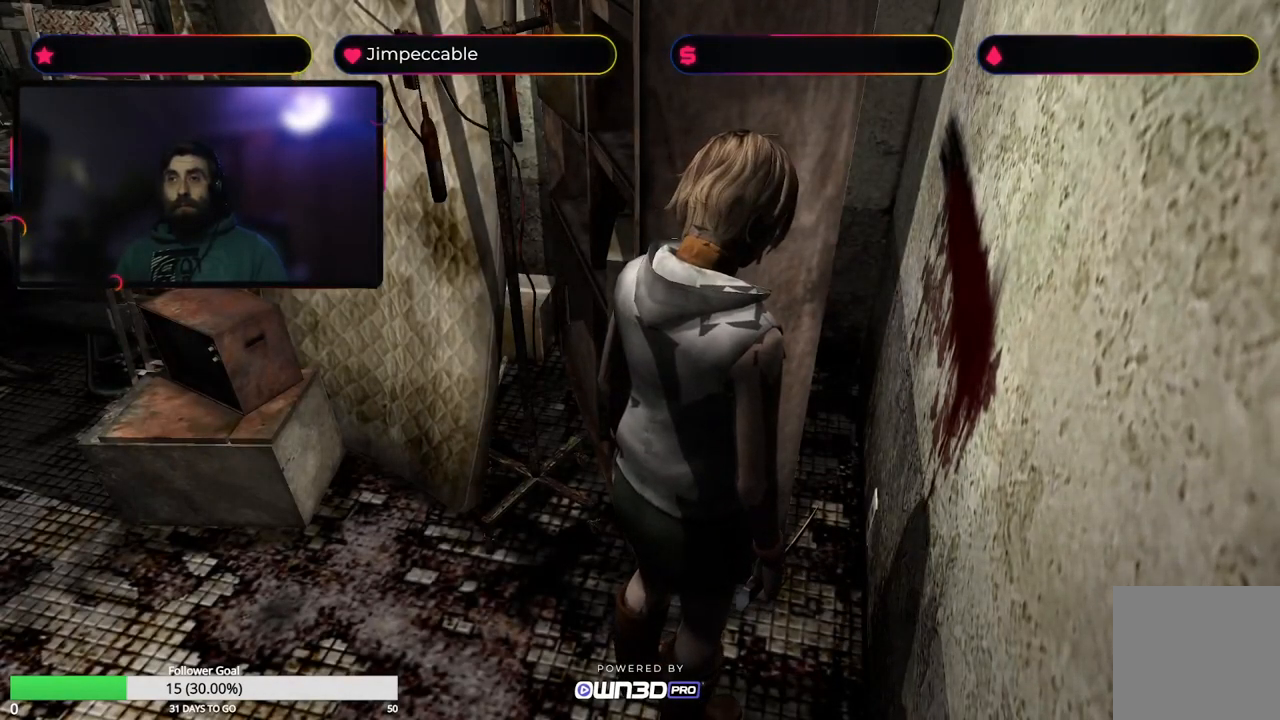
{"buttons": [], "left_stick": "center", "right_stick": "center", "events": []}
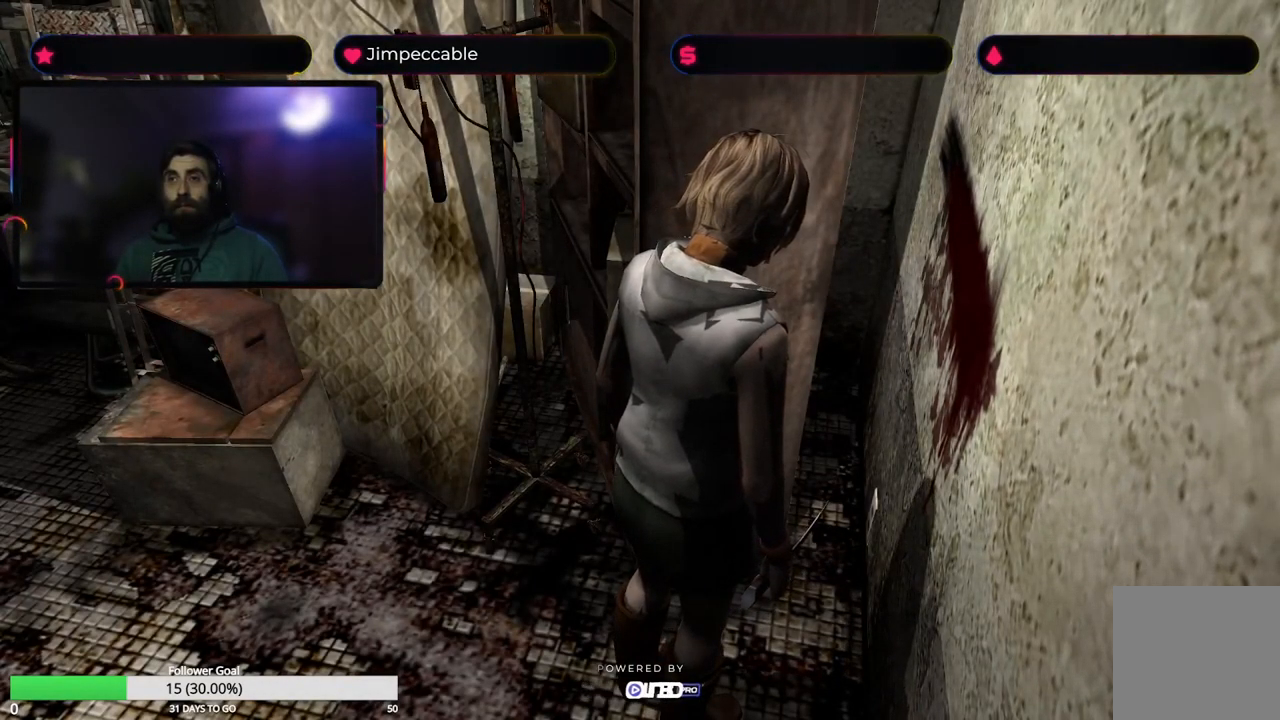
{"buttons": [], "left_stick": "center", "right_stick": "center", "events": []}
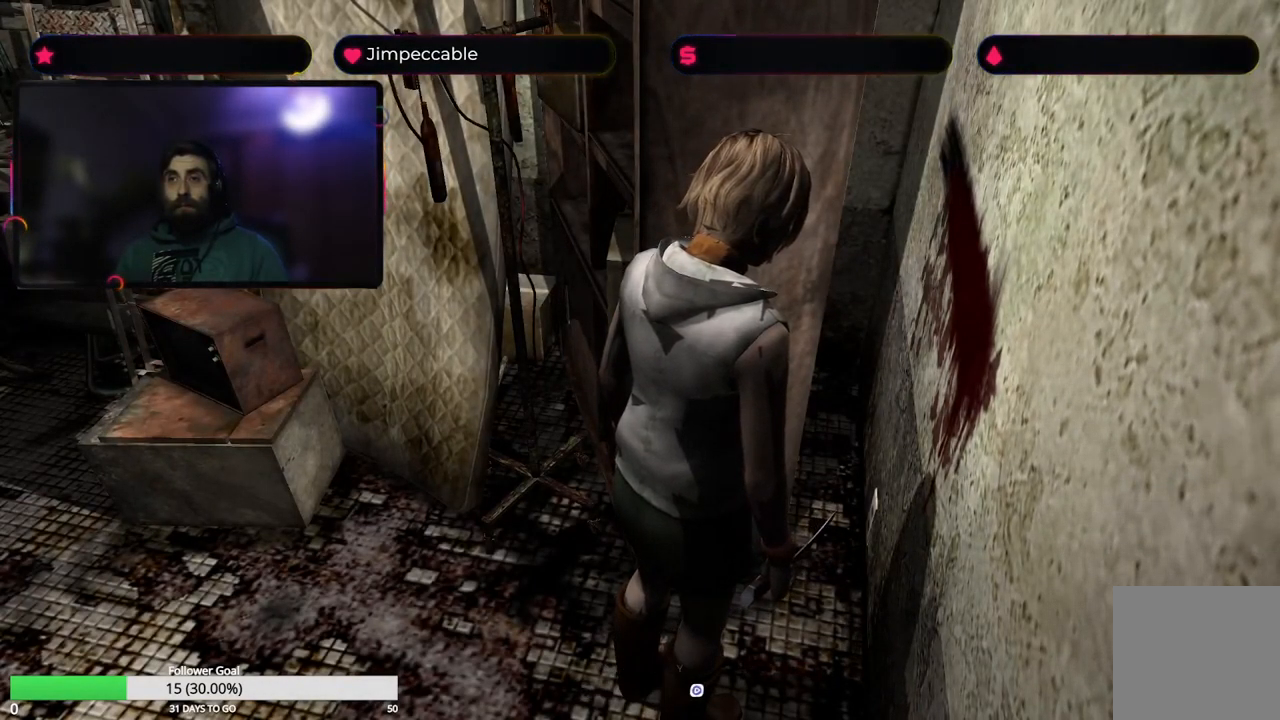
{"buttons": [], "left_stick": "center", "right_stick": "center", "events": []}
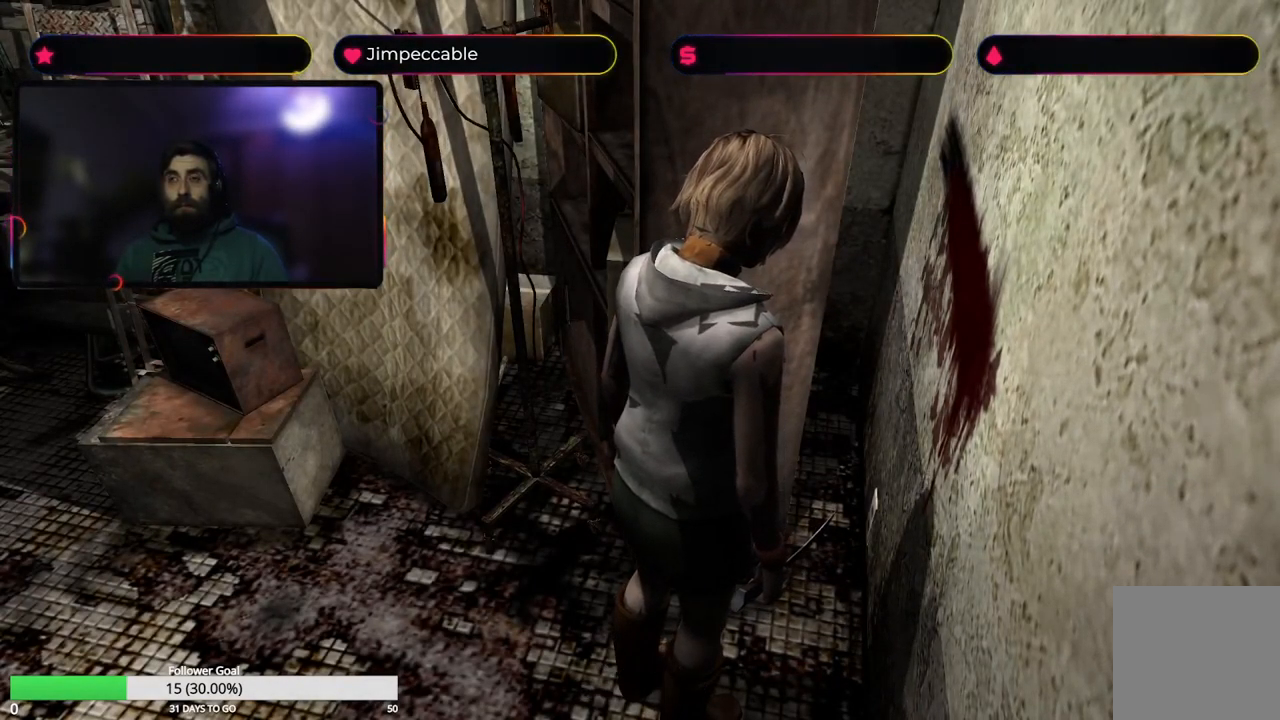
{"buttons": ["L3"], "left_stick": "center", "right_stick": "center", "events": [[433, "L3", "down"]]}
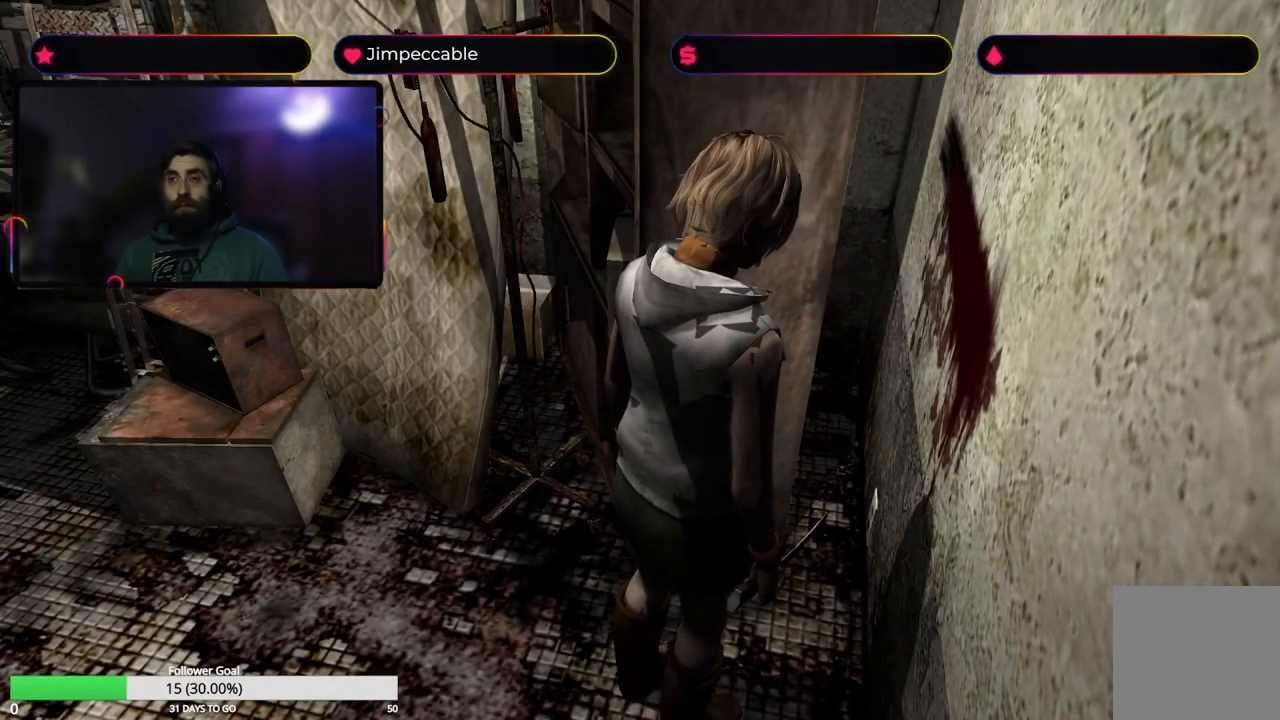
{"buttons": [], "left_stick": "center", "right_stick": "center", "events": [[133, "L3", "up"]]}
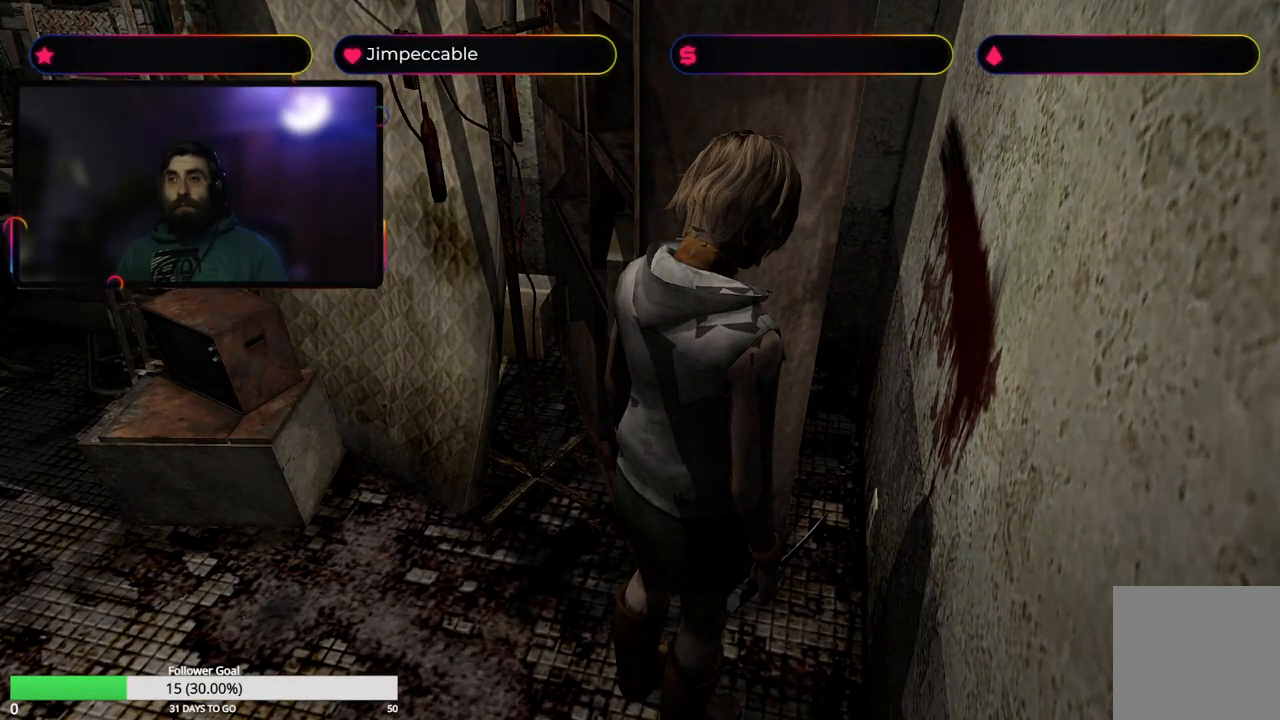
{"buttons": [], "left_stick": "center", "right_stick": "center", "events": []}
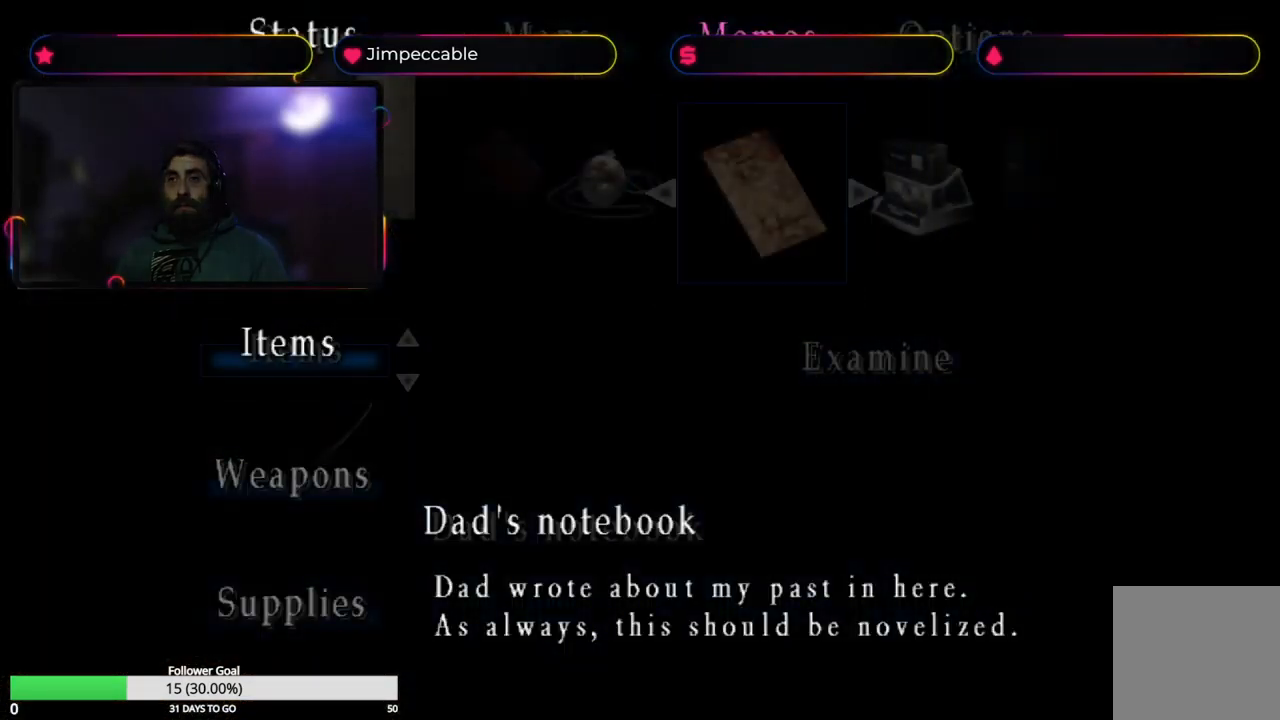
{"buttons": [], "left_stick": "center", "right_stick": "center", "events": []}
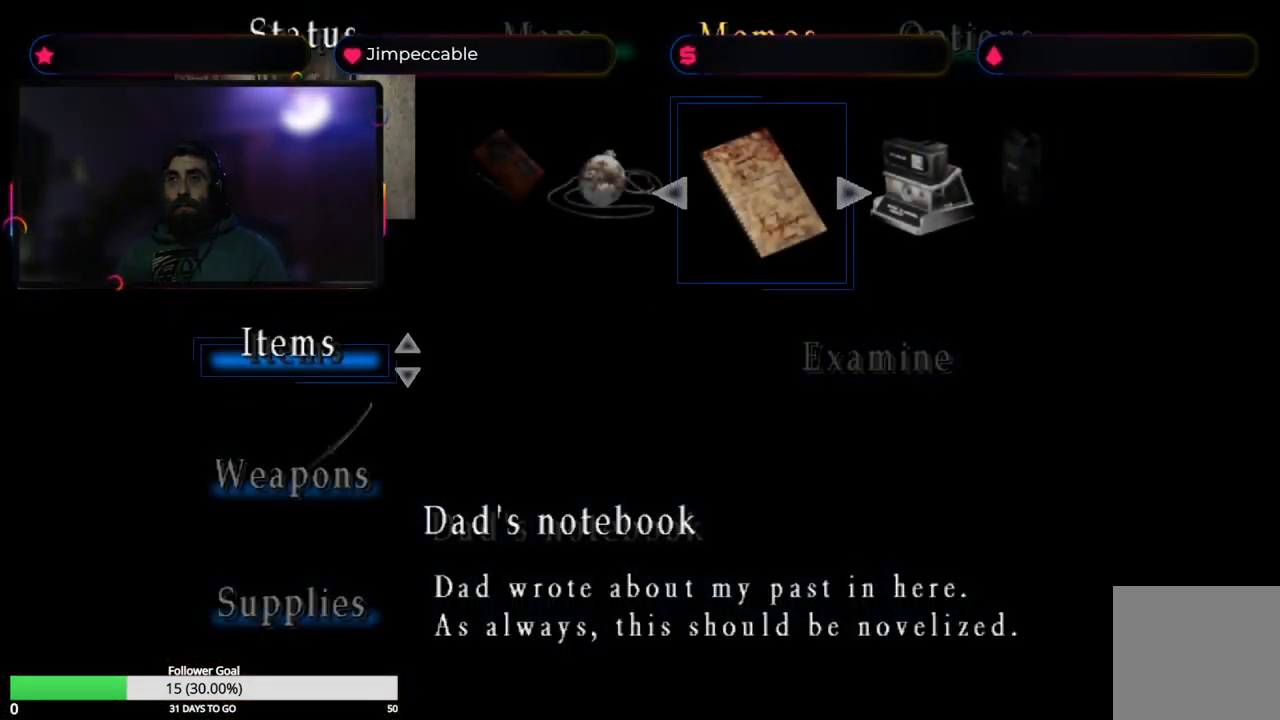
{"buttons": [], "left_stick": "center", "right_stick": "center", "events": []}
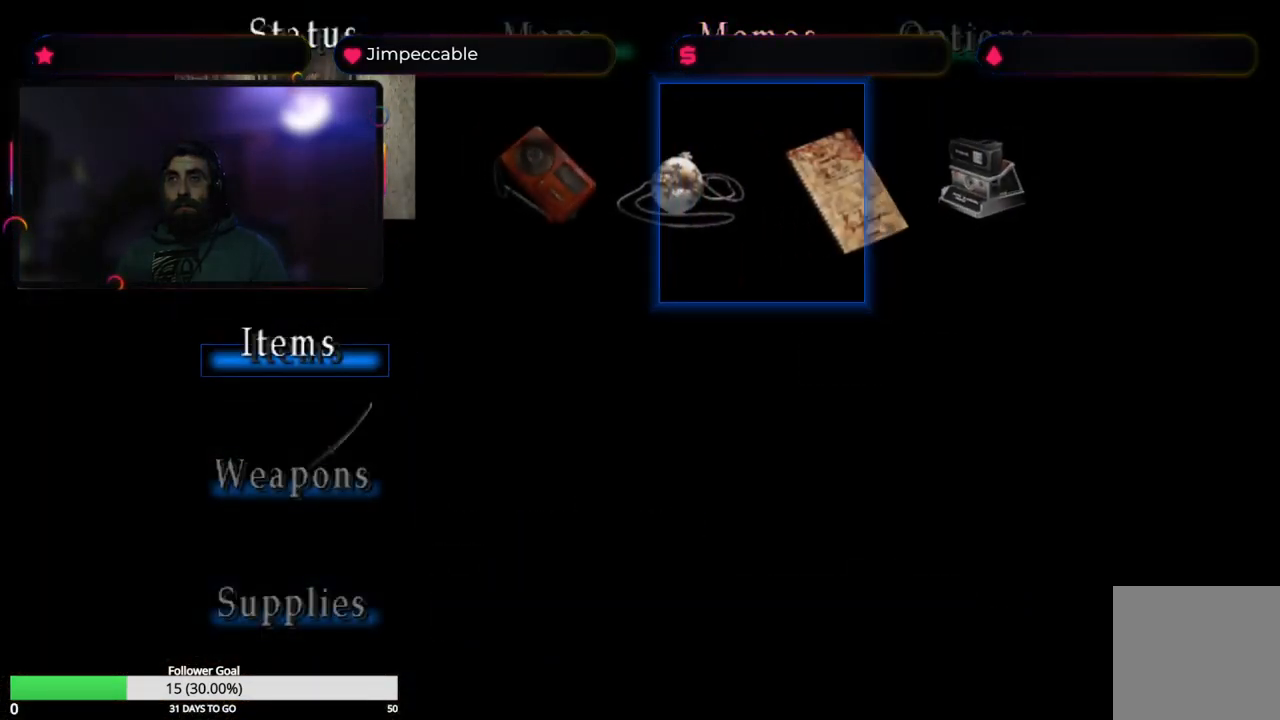
{"buttons": [], "left_stick": "right", "right_stick": "center", "events": [[34, "left_stick", "right"], [334, "left_stick", "center"], [484, "left_stick", "right"]]}
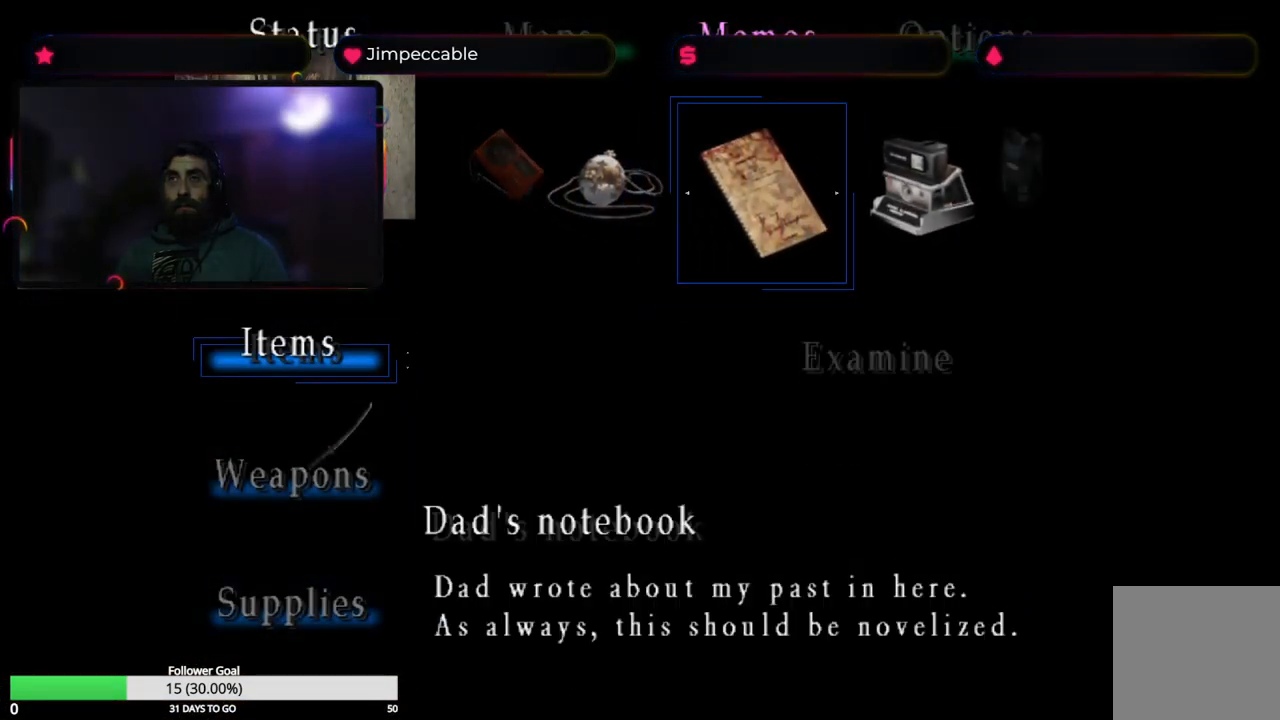
{"buttons": [], "left_stick": "center", "right_stick": "center", "events": [[234, "left_stick", "center"], [317, "A", "down"], [484, "A", "up"]]}
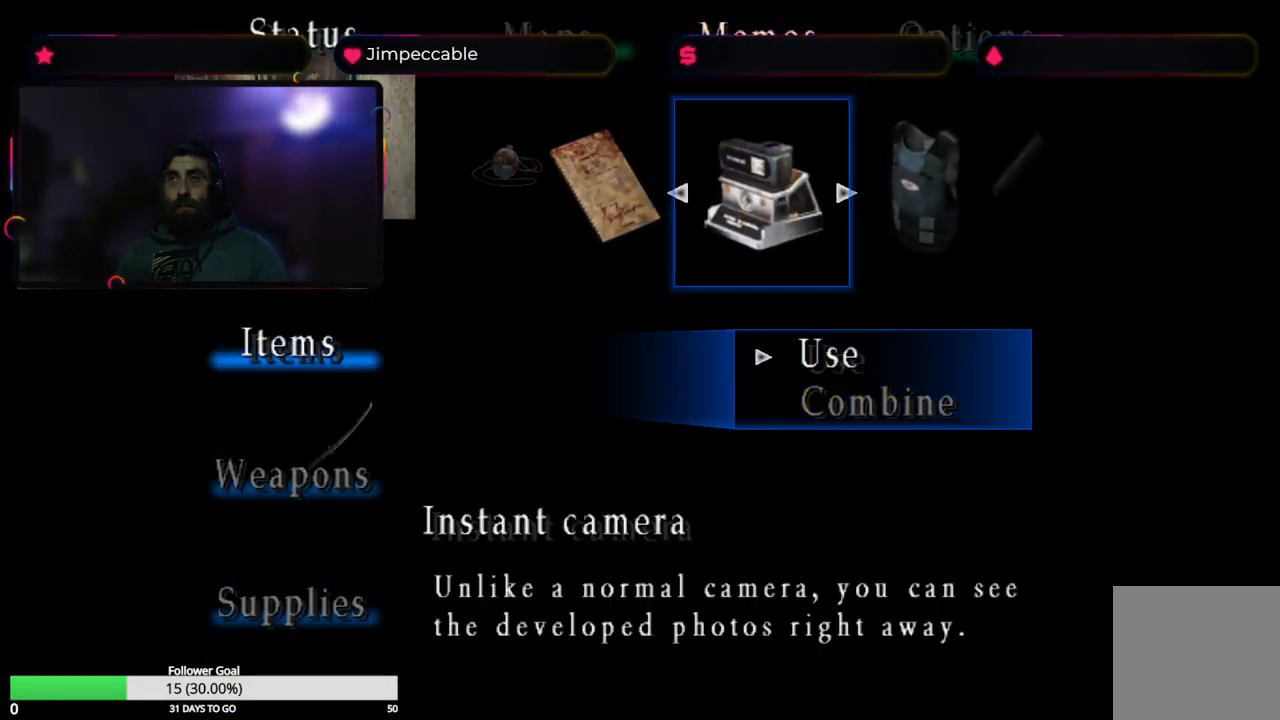
{"buttons": [], "left_stick": "center", "right_stick": "center", "events": [[217, "A", "down"], [334, "A", "up"]]}
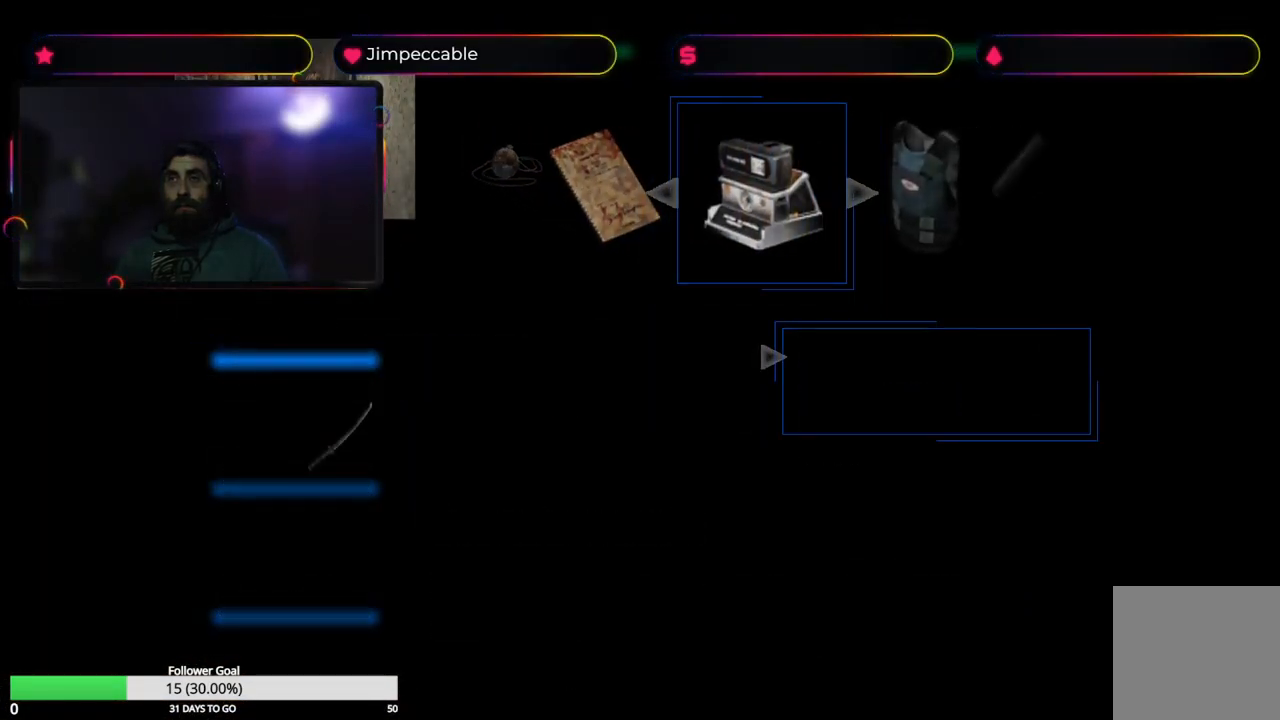
{"buttons": [], "left_stick": "center", "right_stick": "center", "events": []}
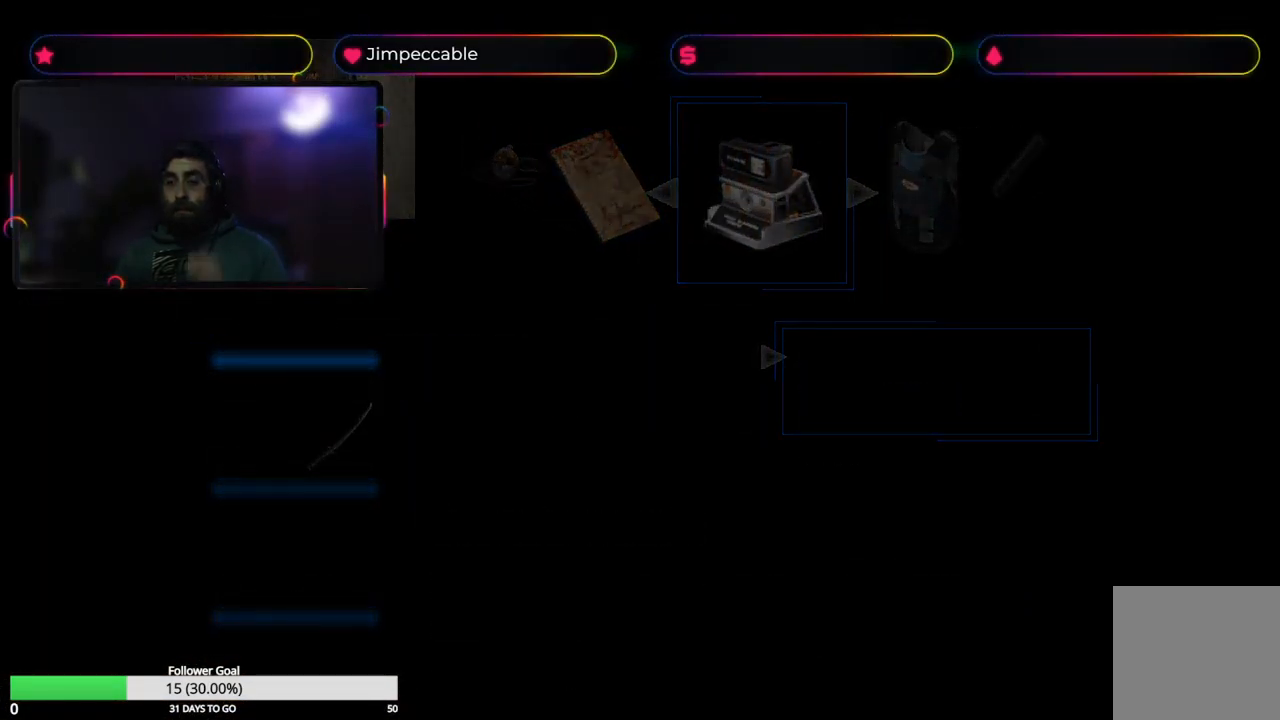
{"buttons": [], "left_stick": "center", "right_stick": "center", "events": []}
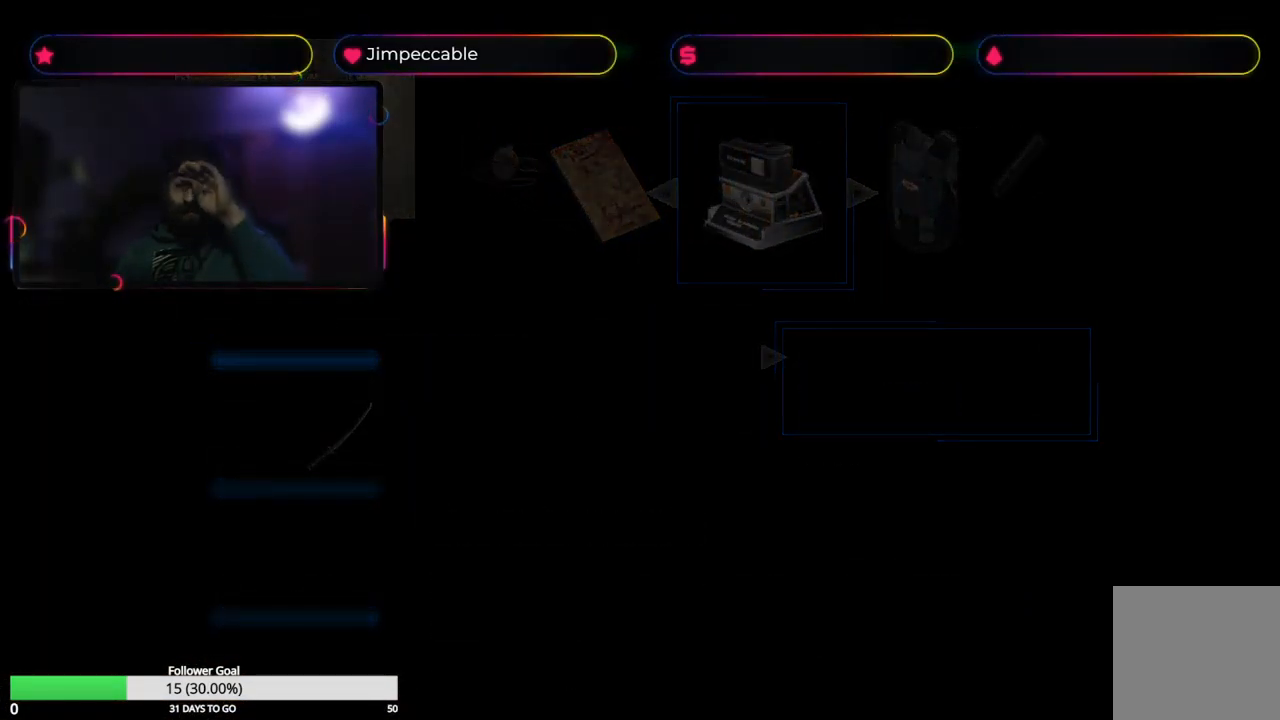
{"buttons": [], "left_stick": "center", "right_stick": "center", "events": []}
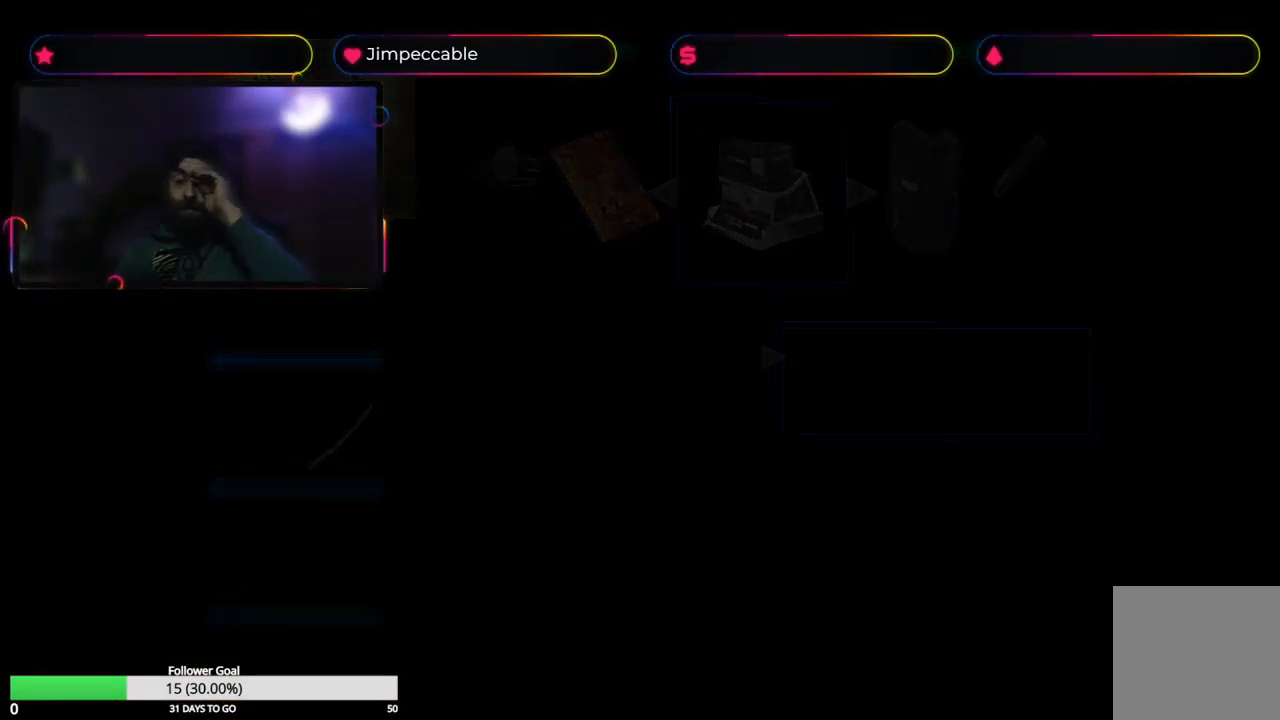
{"buttons": [], "left_stick": "center", "right_stick": "center", "events": []}
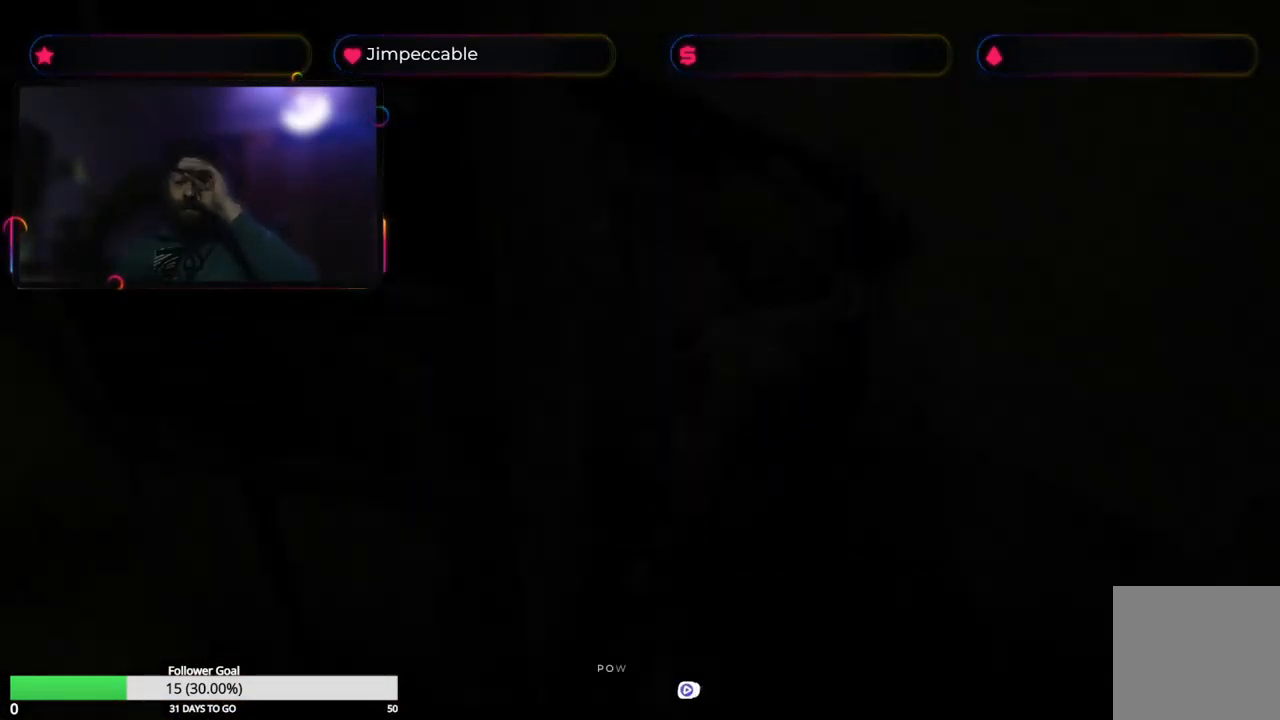
{"buttons": [], "left_stick": "center", "right_stick": "center", "events": []}
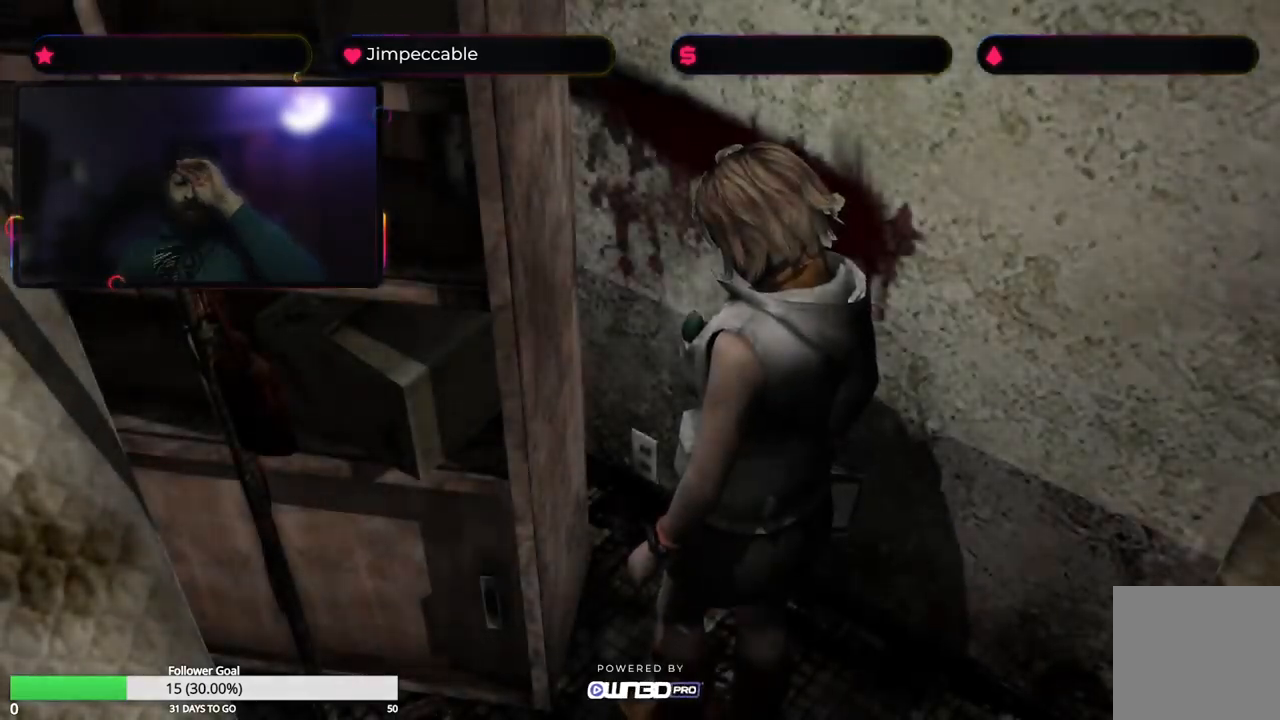
{"buttons": [], "left_stick": "center", "right_stick": "center", "events": []}
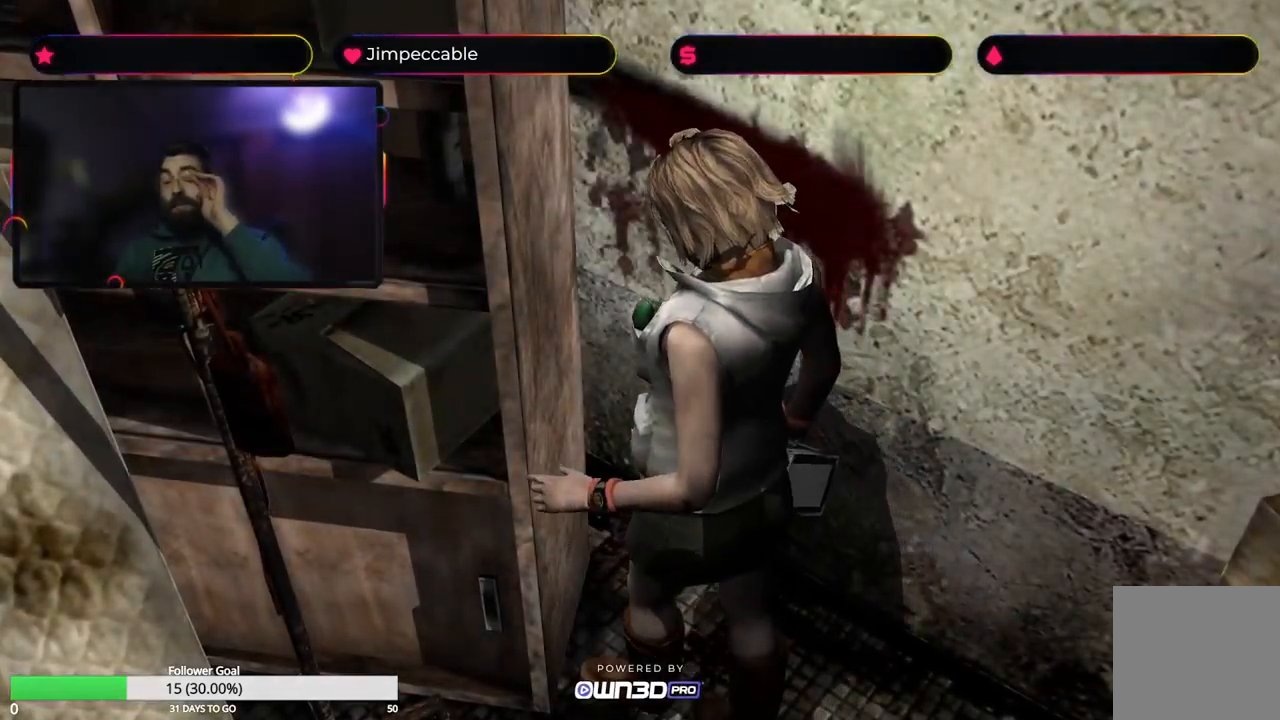
{"buttons": ["L2"], "left_stick": "center", "right_stick": "center", "events": [[483, "L2", "down"]]}
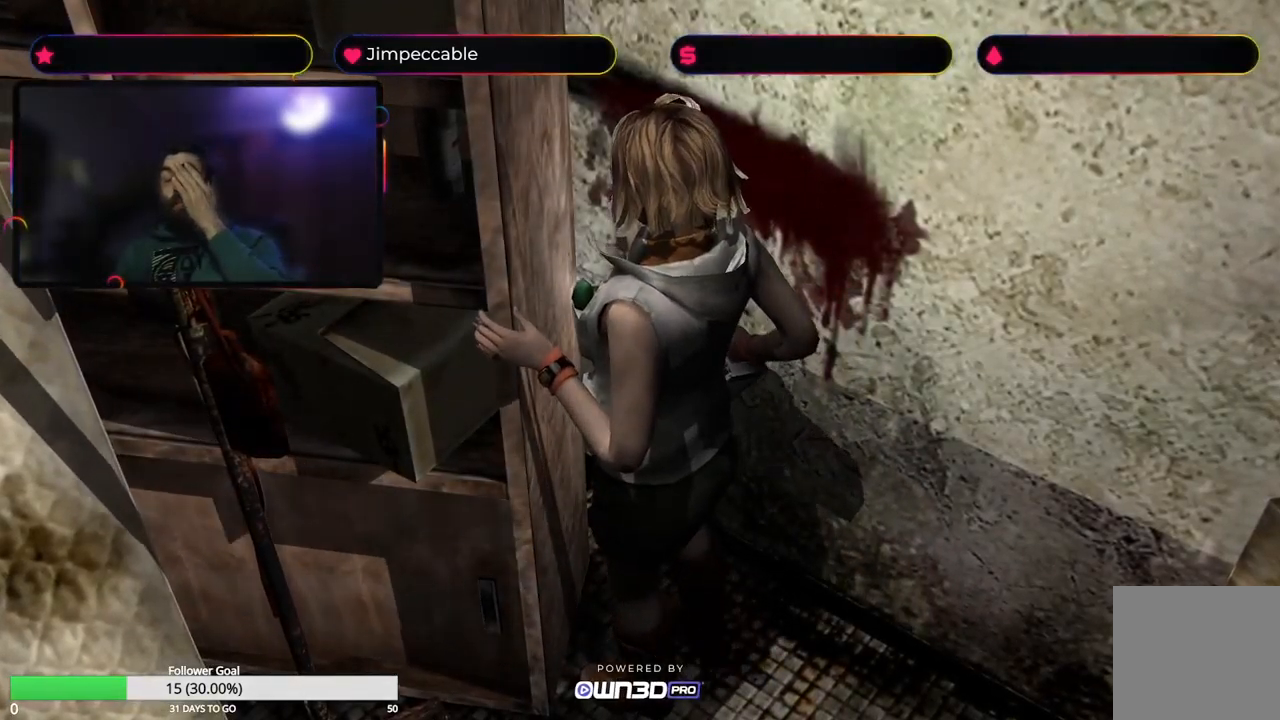
{"buttons": [], "left_stick": "center", "right_stick": "center", "events": [[266, "L2", "up"]]}